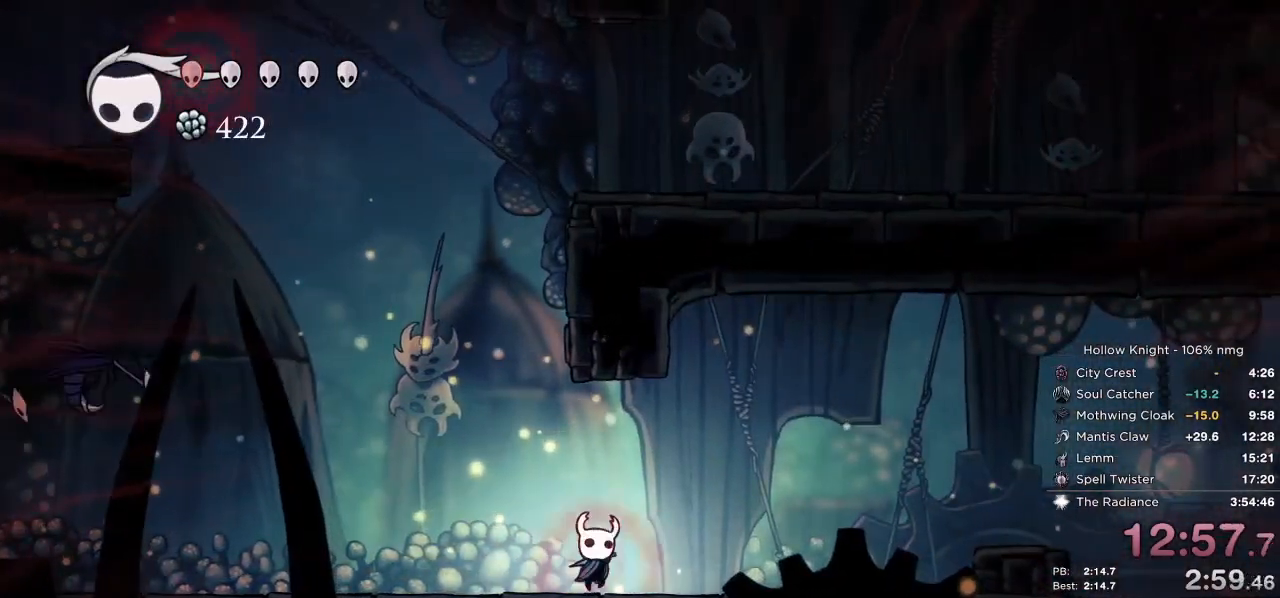
Gameplay with keyboard; each line is a JSON object with the keys held at the frame after it. "events" lists presses ("down") and releases ("up") of "cast", "cdash", "dash", "dnail", "down", "escape", "focus", "inv", "jump", "left", "nail", "return", "right" and "up" between this image and that frame as [ms after this image, input, new state], when the widget could be followed in between. No other keys are recorded. Mouse input is not recorded. Key names are as the overlay labels them; some are game actions (e.g. jump) rather than physical keys.
{"keys": ["down", "jump", "left"], "events": [[133, "left", "down"], [167, "up", "up"], [317, "nail", "up"], [350, "jump", "down"], [433, "down", "down"]]}
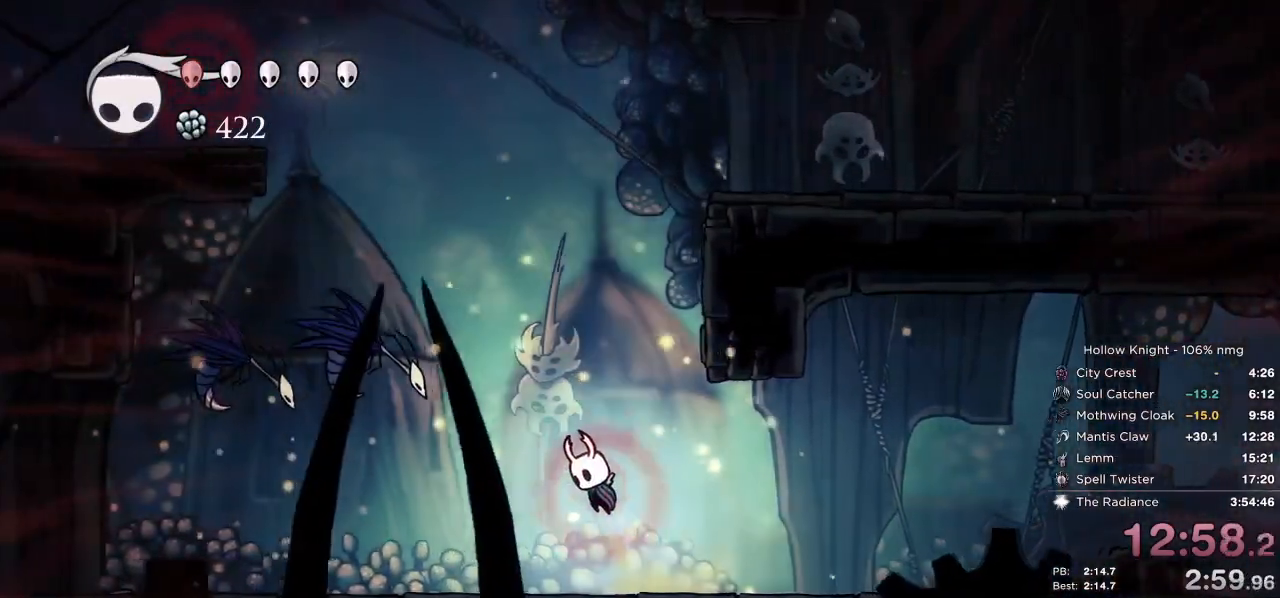
{"keys": ["down", "jump", "left", "nail"], "events": [[267, "left", "up"], [283, "nail", "down"], [300, "right", "down"], [350, "right", "up"], [433, "left", "down"]]}
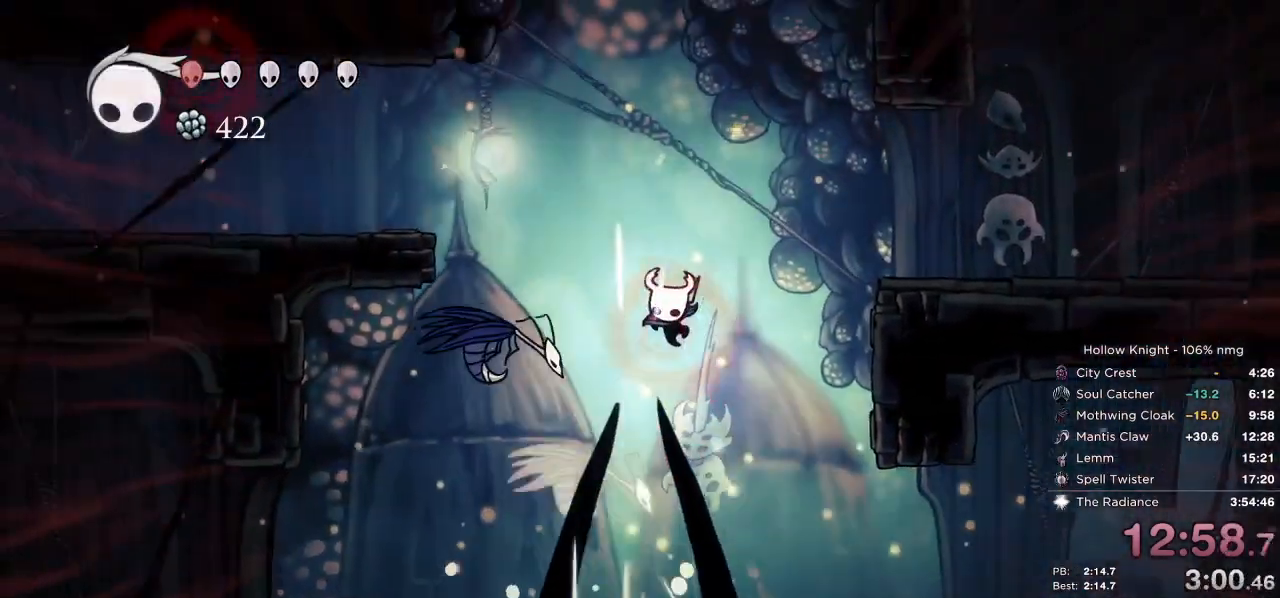
{"keys": ["down"], "events": [[83, "jump", "up"], [83, "nail", "up"], [150, "left", "up"], [167, "right", "down"], [183, "nail", "down"], [267, "right", "up"], [383, "nail", "up"]]}
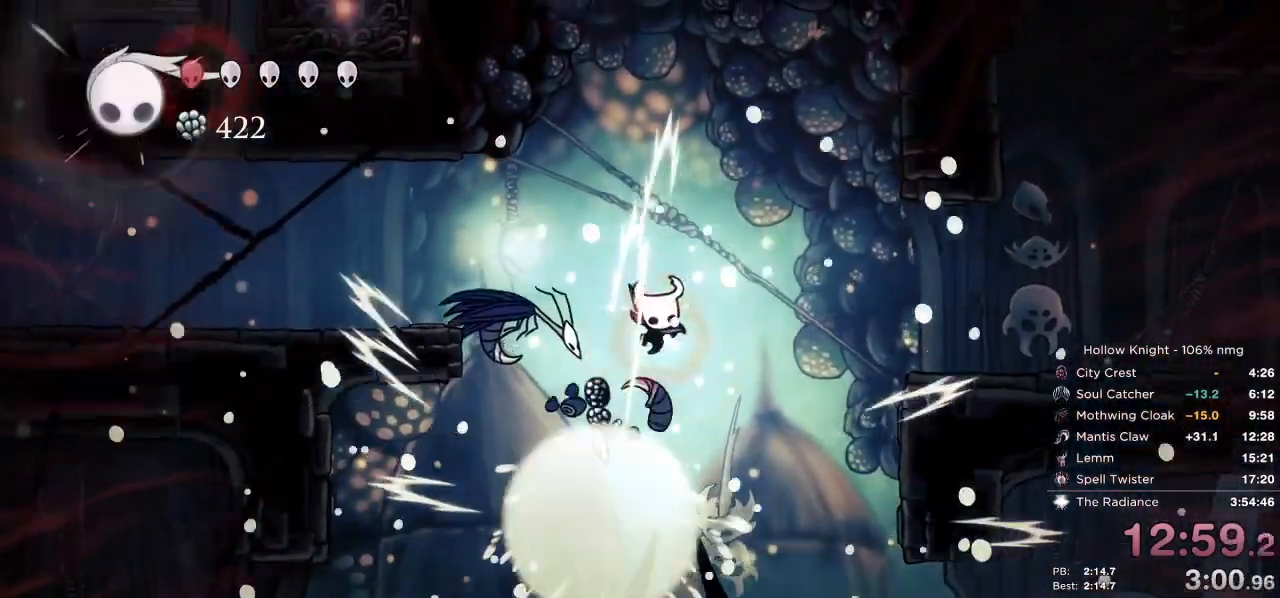
{"keys": ["down", "right"], "events": [[17, "right", "down"], [150, "cast", "down"], [150, "right", "up"], [217, "left", "down"], [283, "cast", "up"], [433, "left", "up"], [433, "right", "down"]]}
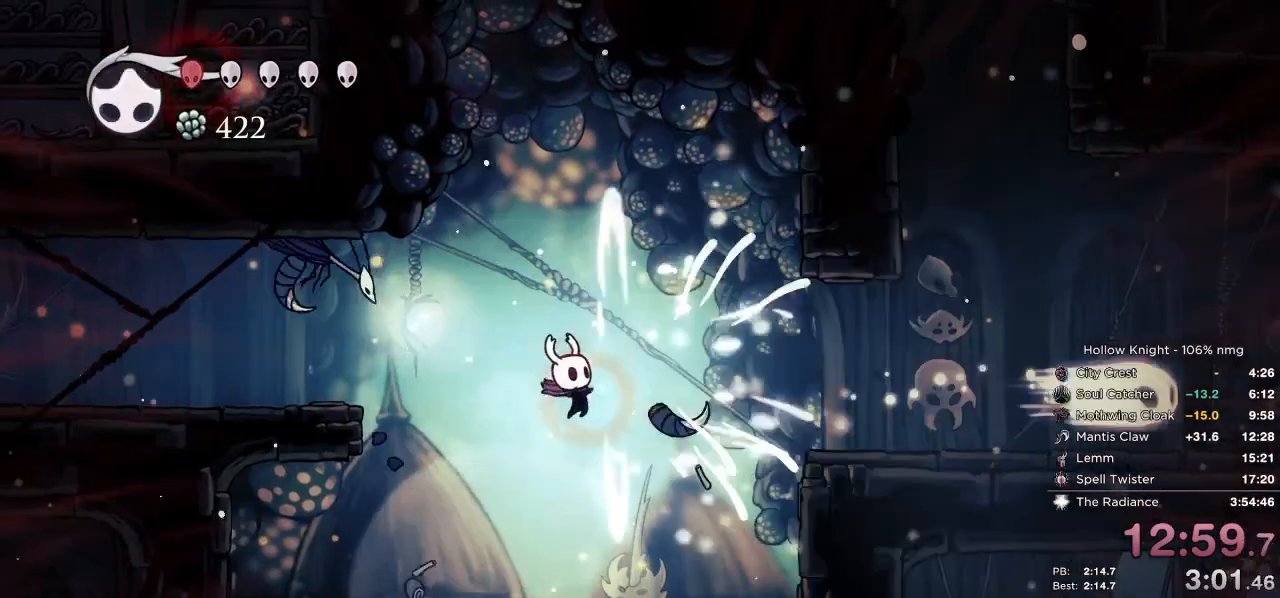
{"keys": ["down", "right"], "events": [[117, "dash", "down"], [267, "dash", "up"]]}
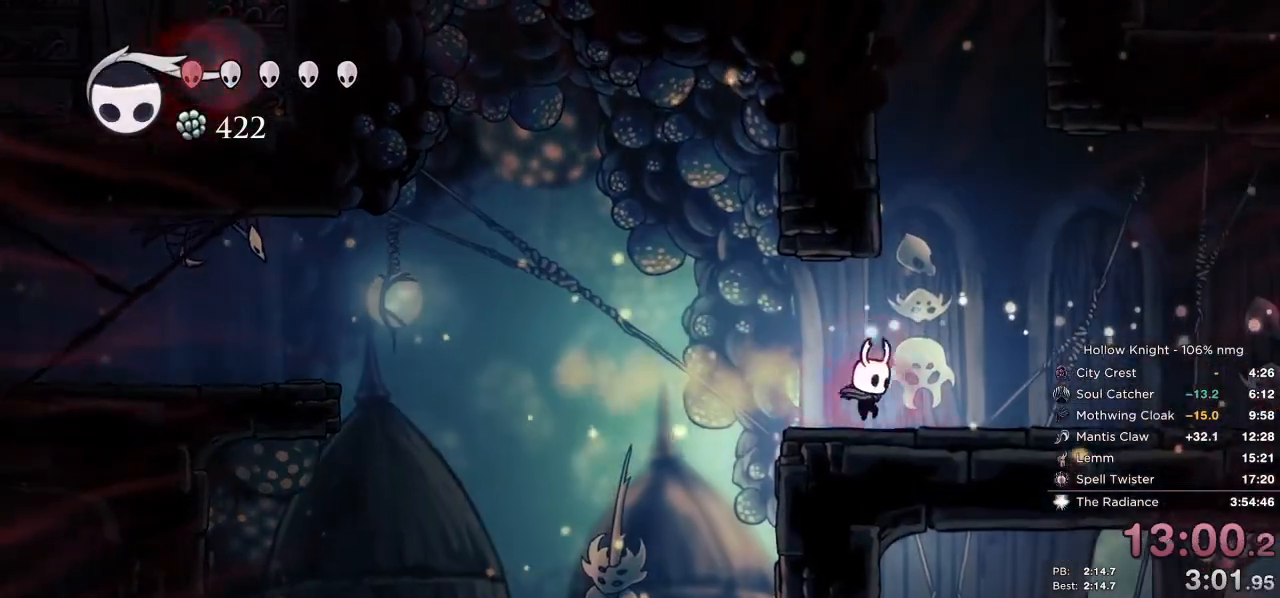
{"keys": ["jump", "left"], "events": [[50, "down", "up"], [50, "left", "down"], [50, "right", "up"], [333, "jump", "down"]]}
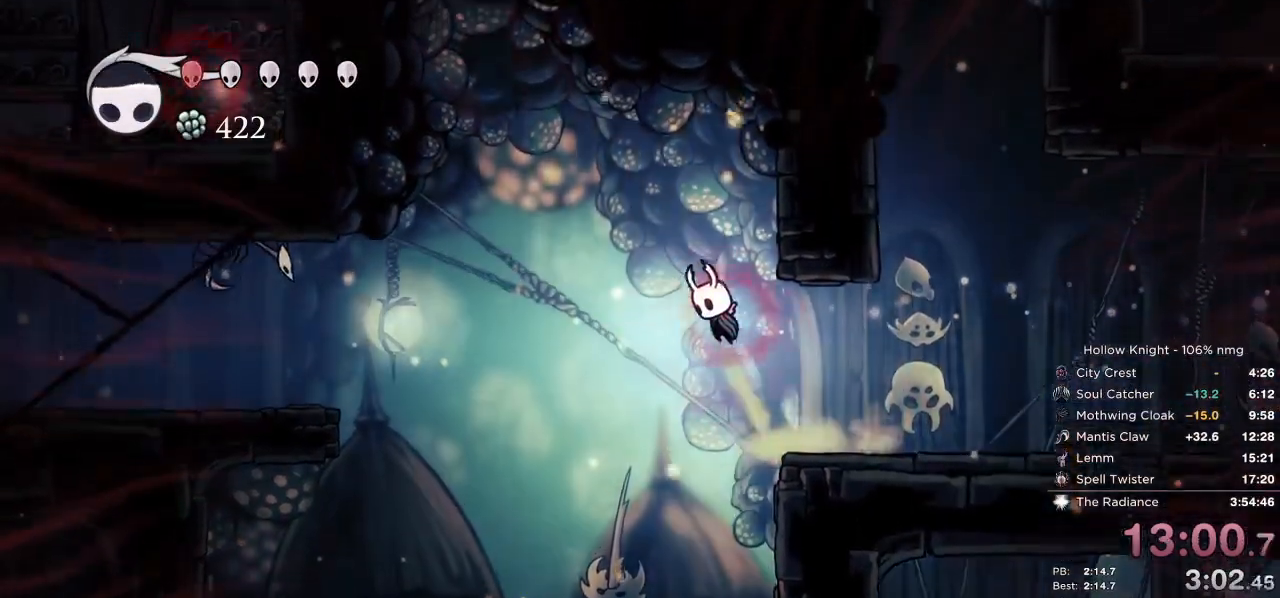
{"keys": ["left"], "events": [[250, "jump", "up"]]}
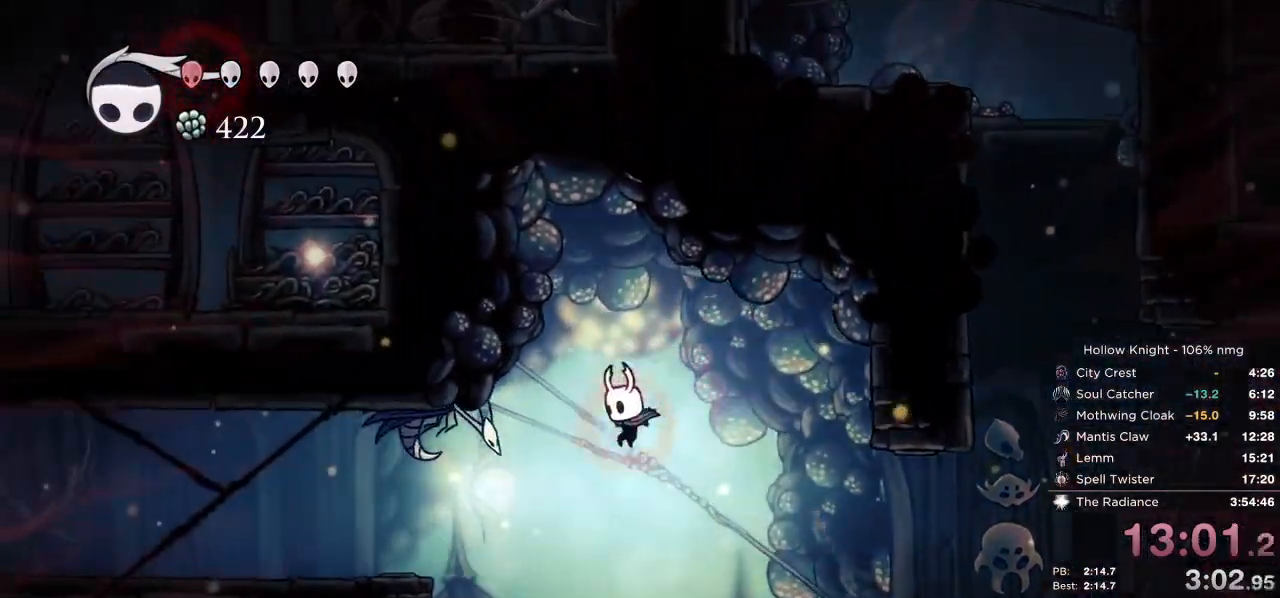
{"keys": ["left"], "events": [[167, "dash", "down"], [350, "dash", "up"]]}
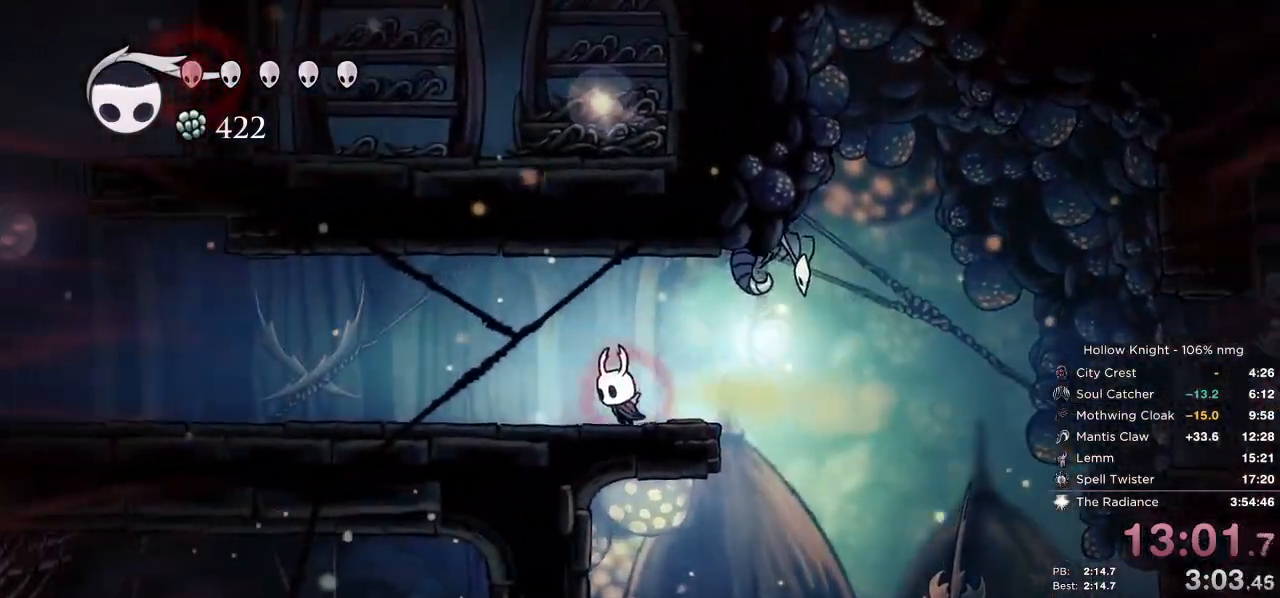
{"keys": ["dash", "left"], "events": [[200, "dash", "down"], [300, "dash", "up"], [383, "dash", "down"]]}
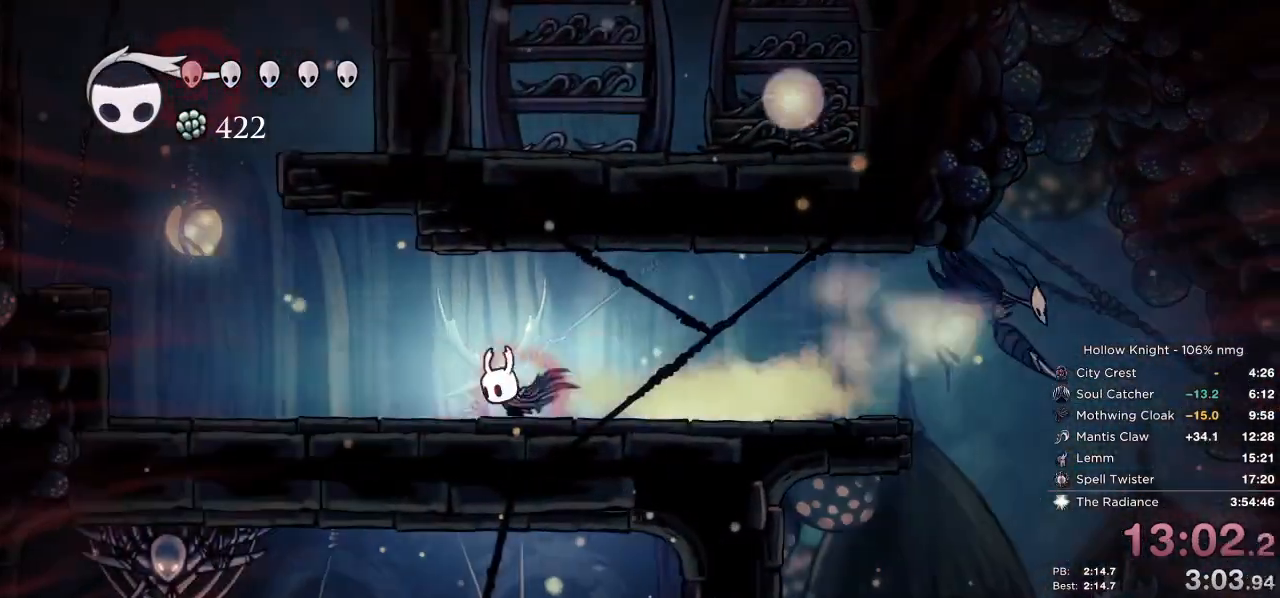
{"keys": ["dash", "left"], "events": [[17, "dash", "up"], [200, "jump", "down"], [433, "dash", "down"], [450, "jump", "up"]]}
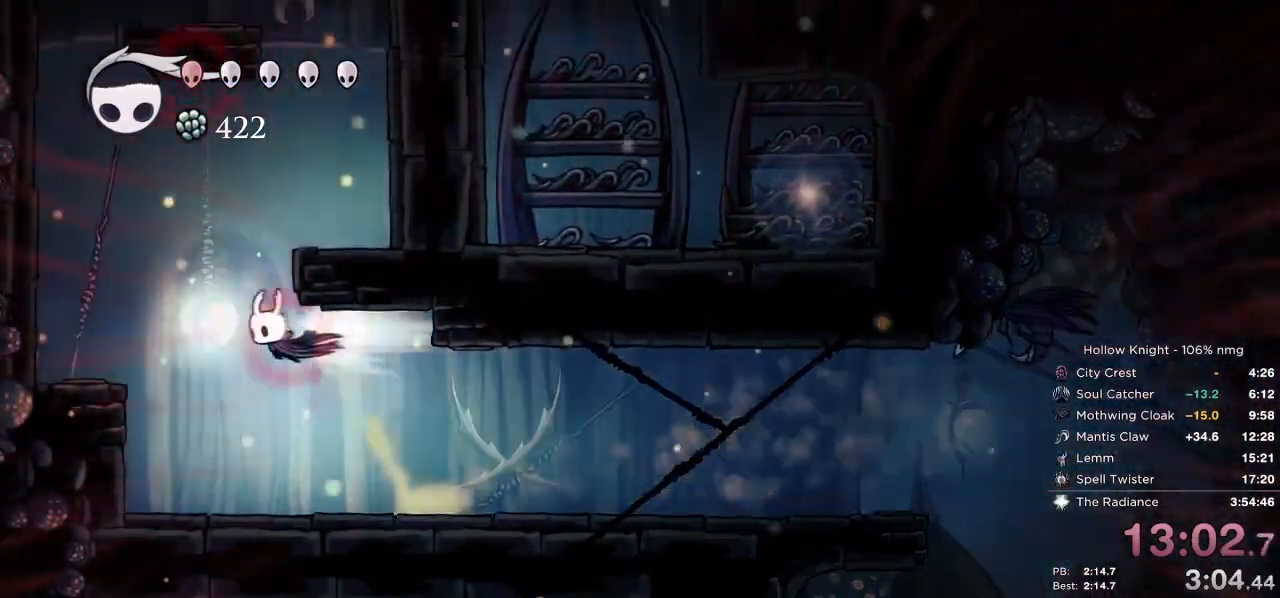
{"keys": ["jump", "right"], "events": [[33, "left", "up"], [50, "dash", "up"], [317, "left", "down"], [333, "left", "up"], [350, "jump", "down"], [350, "right", "down"]]}
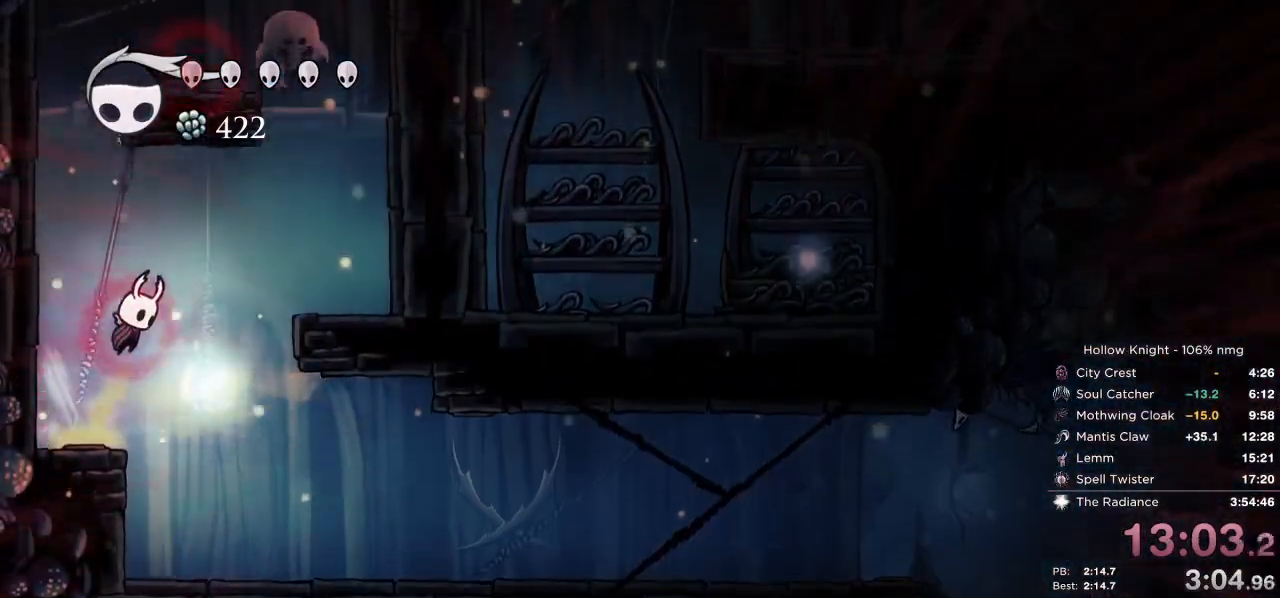
{"keys": ["jump", "right"], "events": [[200, "jump", "up"], [467, "jump", "down"]]}